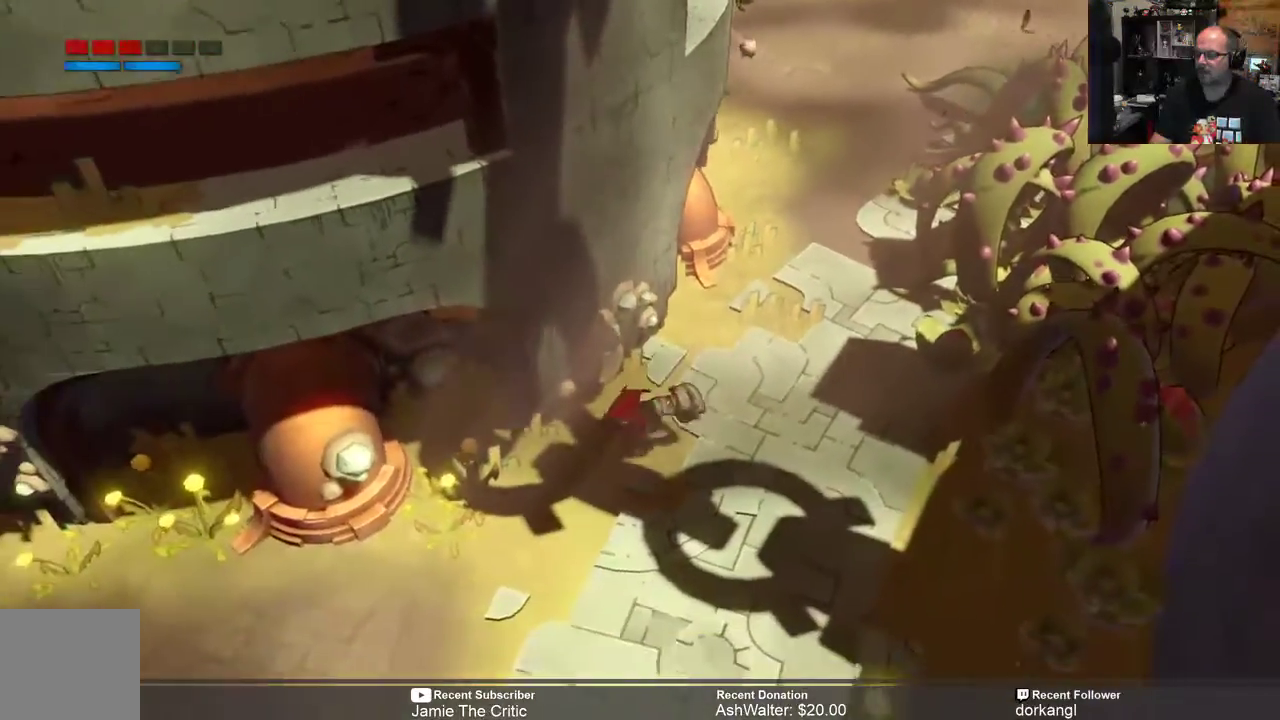
Gameplay with a controller (Xbox layout); each line is a JSON object with the inputs held at the frame after it. "events" lists button and stick changes between this image and that frame as [ms after this image, input, new state], when the widget could be followed in between.
{"buttons": ["R2"], "left_stick": "down-left", "right_stick": "center", "events": []}
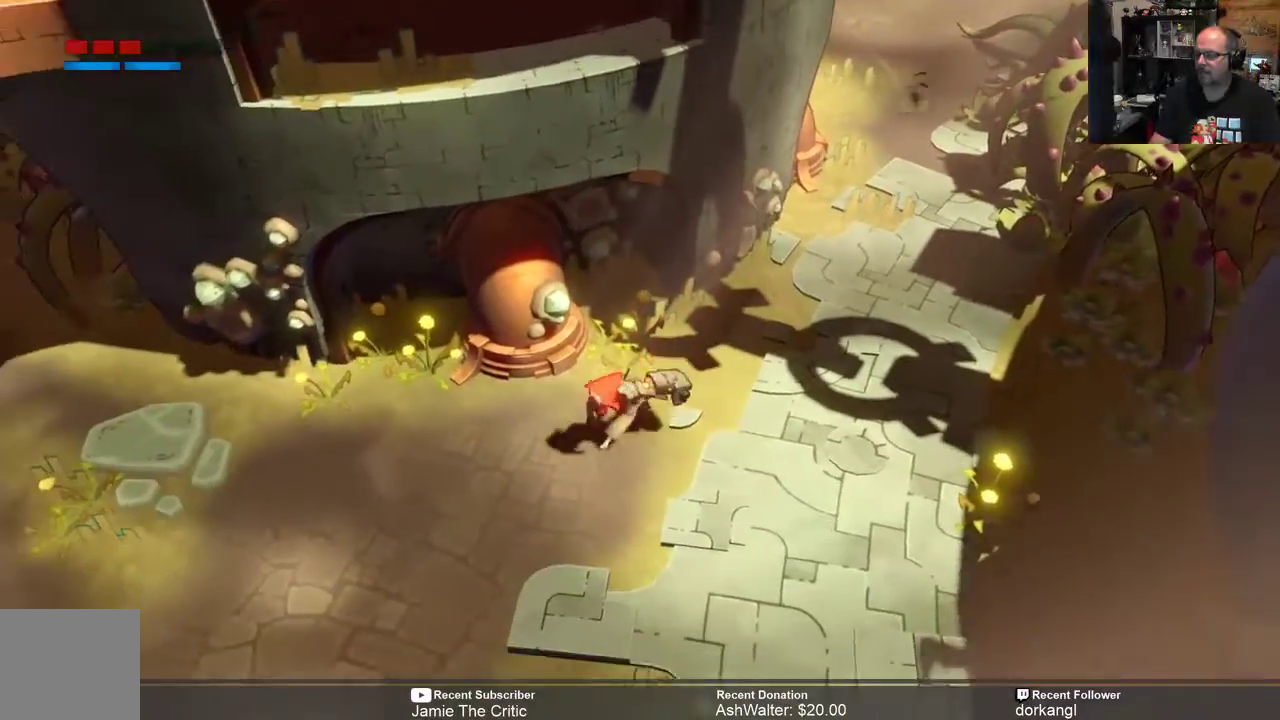
{"buttons": ["R2"], "left_stick": "down-left", "right_stick": "center", "events": []}
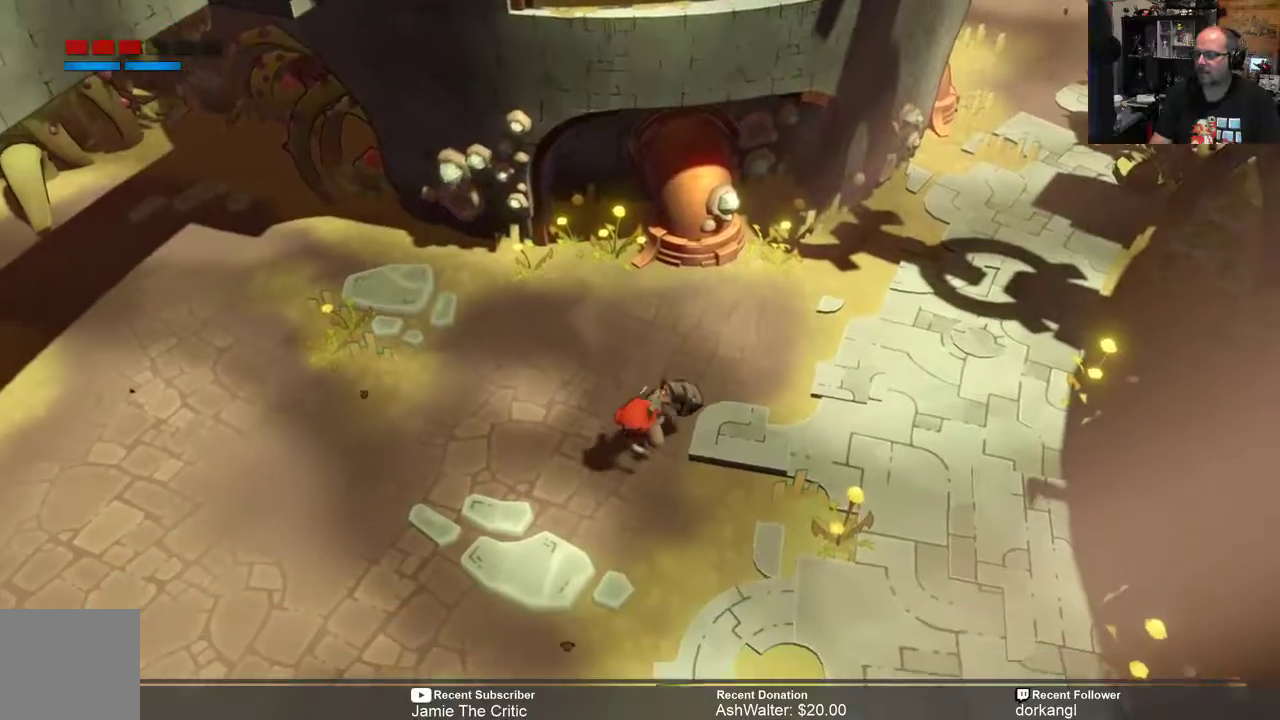
{"buttons": ["R2"], "left_stick": "down", "right_stick": "center", "events": [[500, "left_stick", "down"]]}
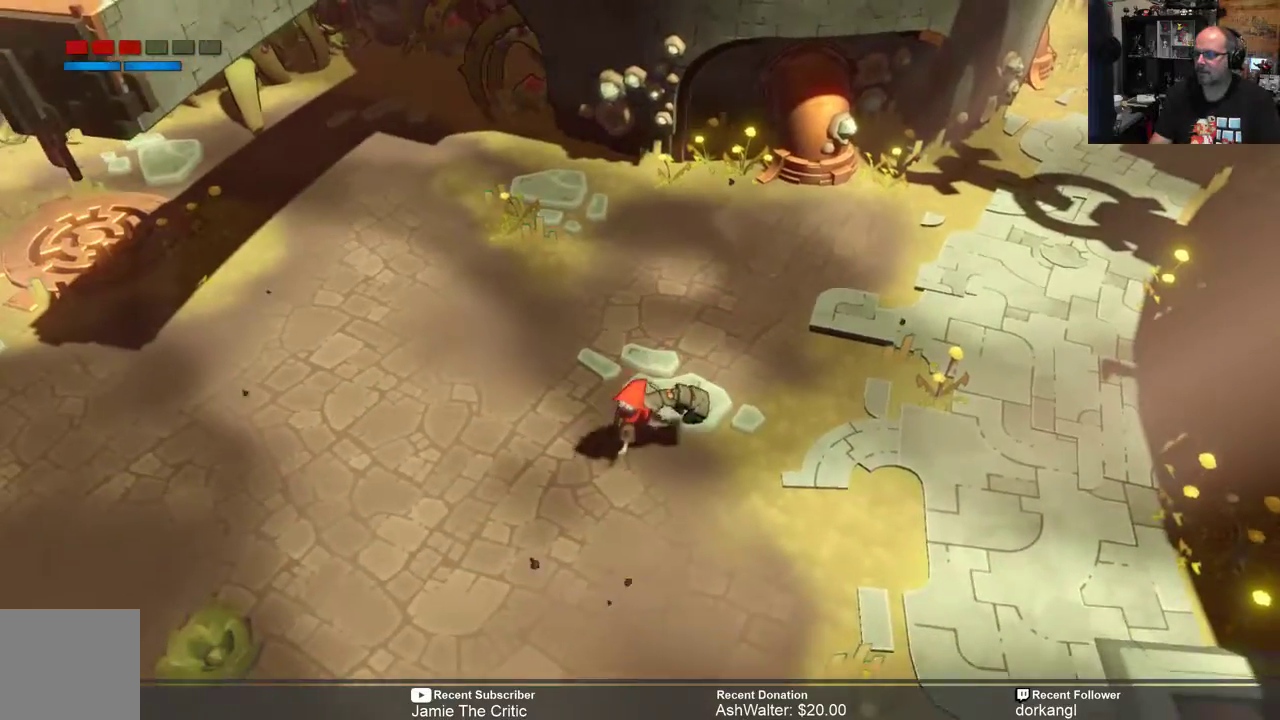
{"buttons": ["R2"], "left_stick": "down", "right_stick": "center", "events": []}
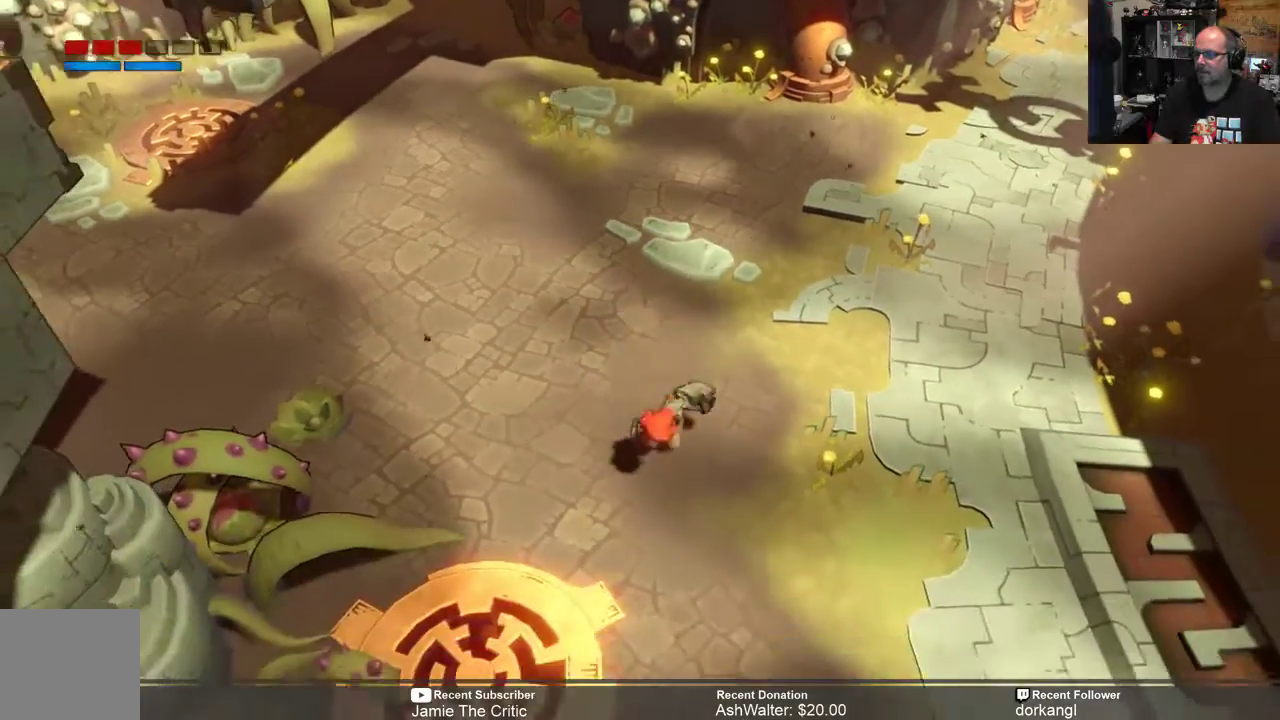
{"buttons": ["R2"], "left_stick": "down-right", "right_stick": "center", "events": [[233, "left_stick", "down-right"]]}
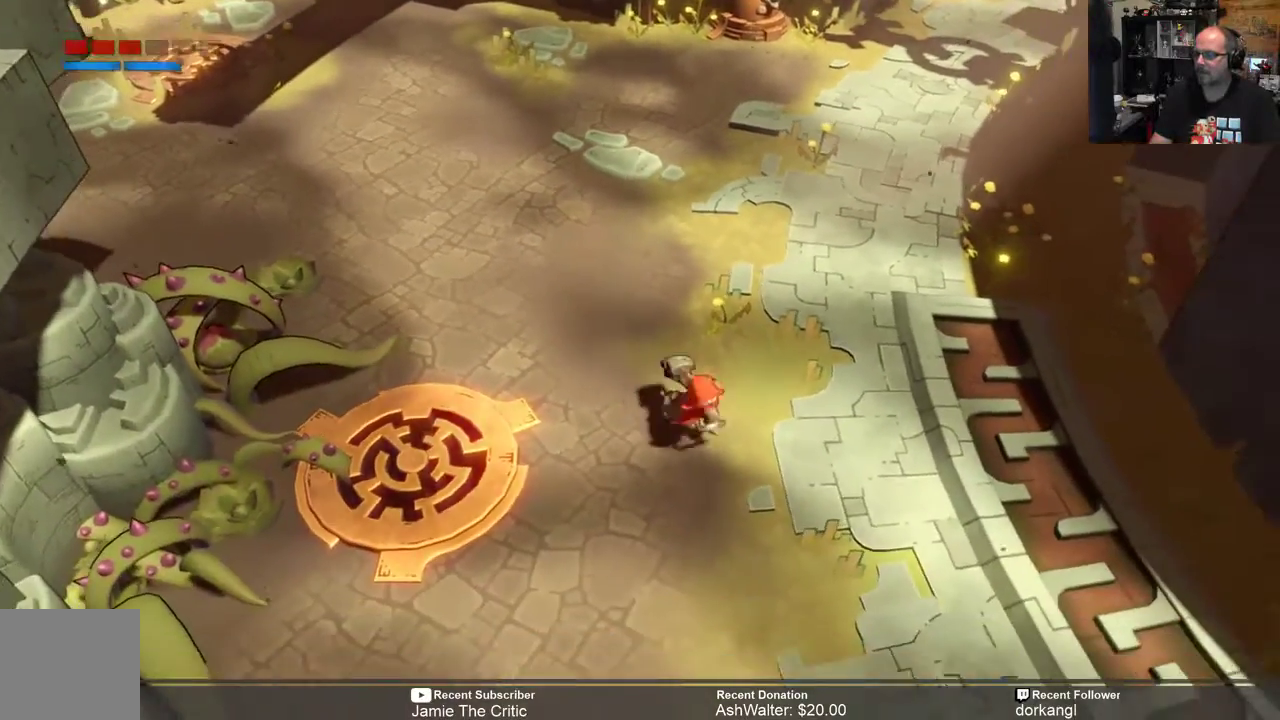
{"buttons": ["R2"], "left_stick": "down-right", "right_stick": "center", "events": []}
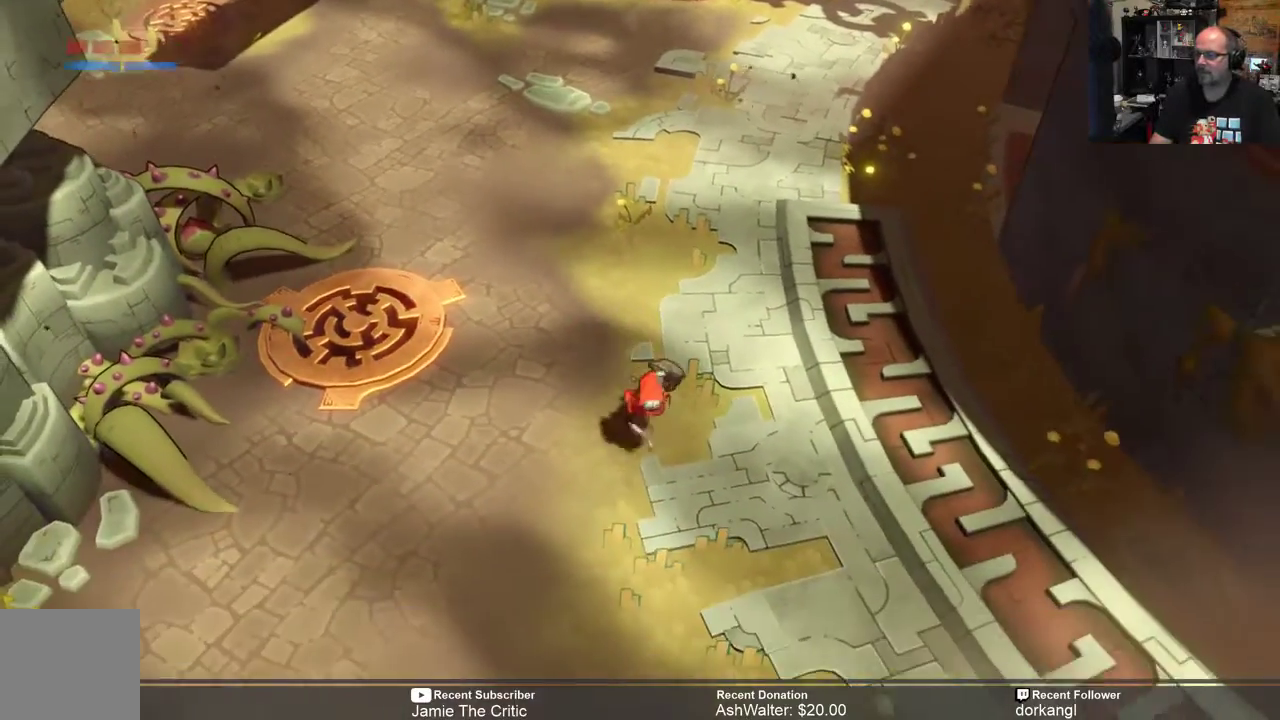
{"buttons": ["R2"], "left_stick": "down-right", "right_stick": "center", "events": []}
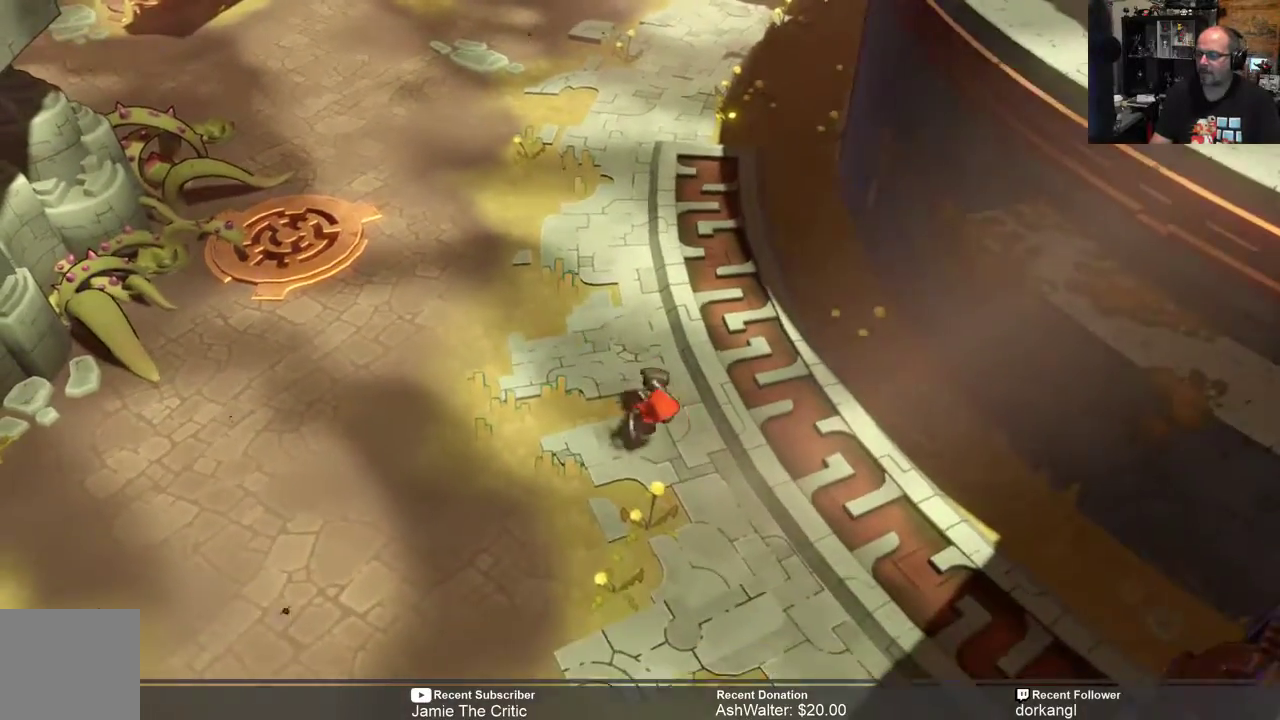
{"buttons": ["R2"], "left_stick": "down-right", "right_stick": "center", "events": []}
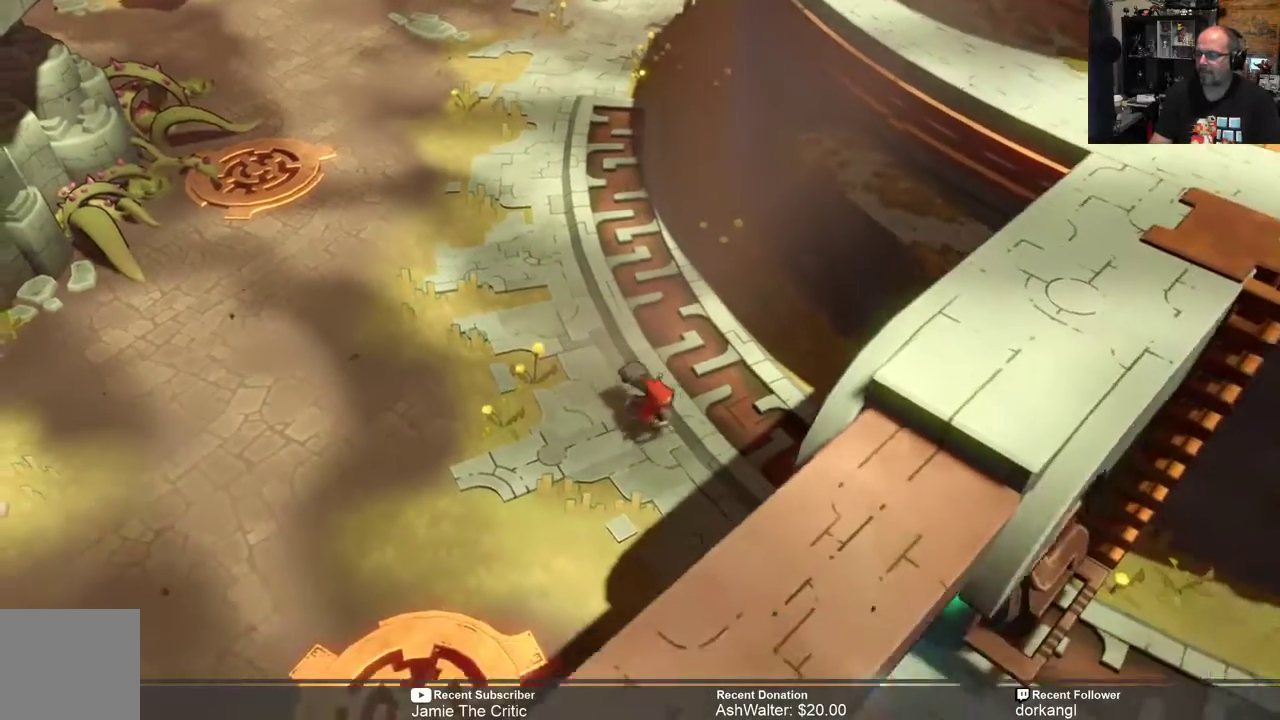
{"buttons": ["R2"], "left_stick": "down", "right_stick": "center", "events": [[367, "left_stick", "down"]]}
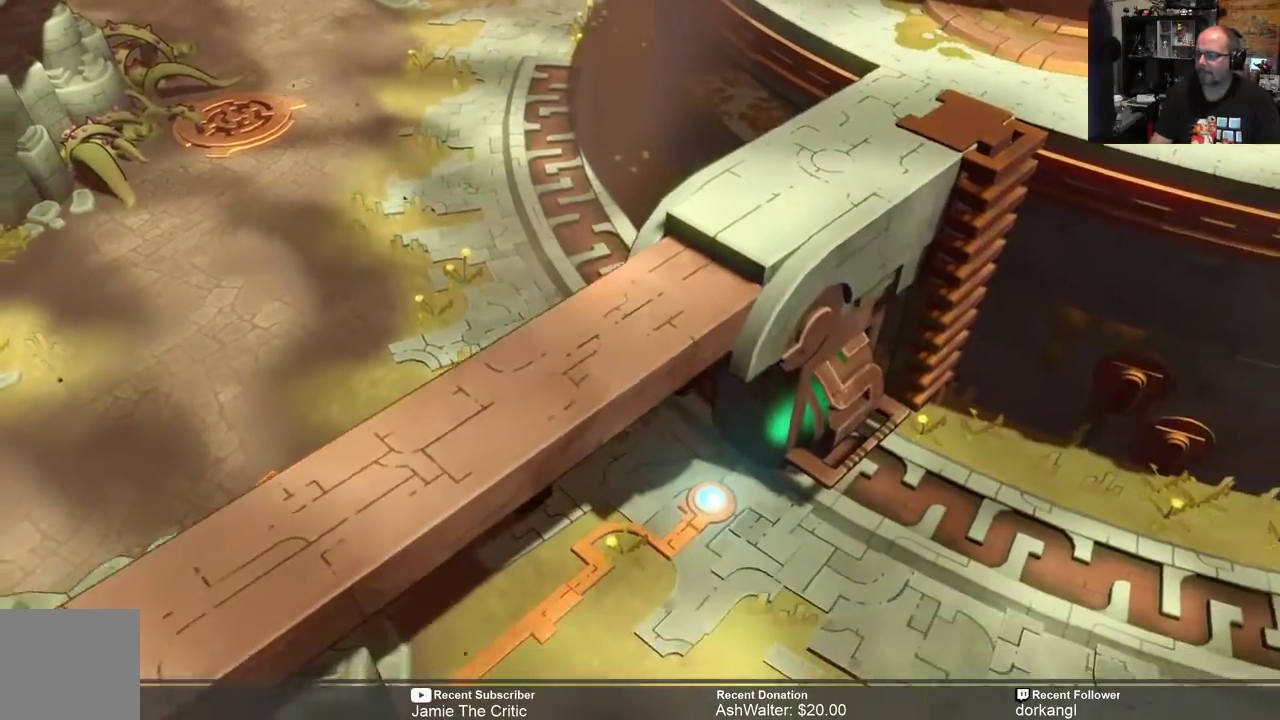
{"buttons": ["R2"], "left_stick": "down-right", "right_stick": "center", "events": [[183, "left_stick", "down-right"]]}
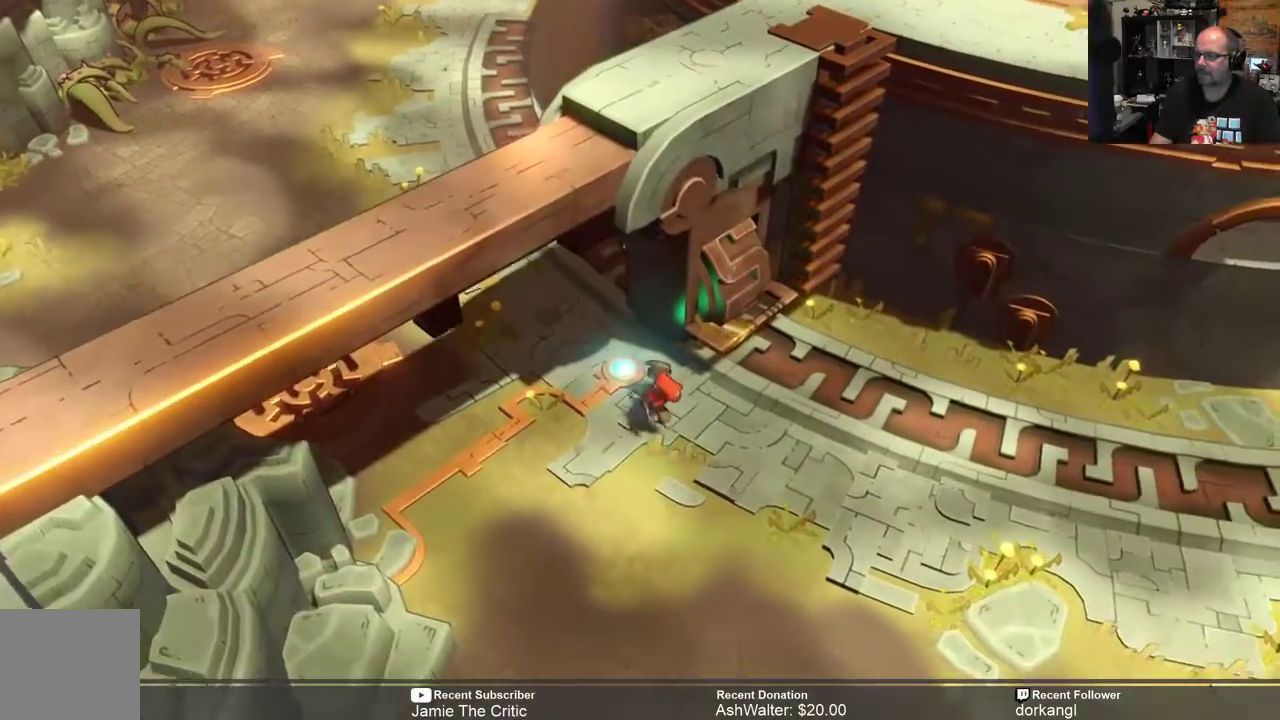
{"buttons": ["R2"], "left_stick": "up-right", "right_stick": "center", "events": [[200, "left_stick", "right"], [350, "left_stick", "up-right"]]}
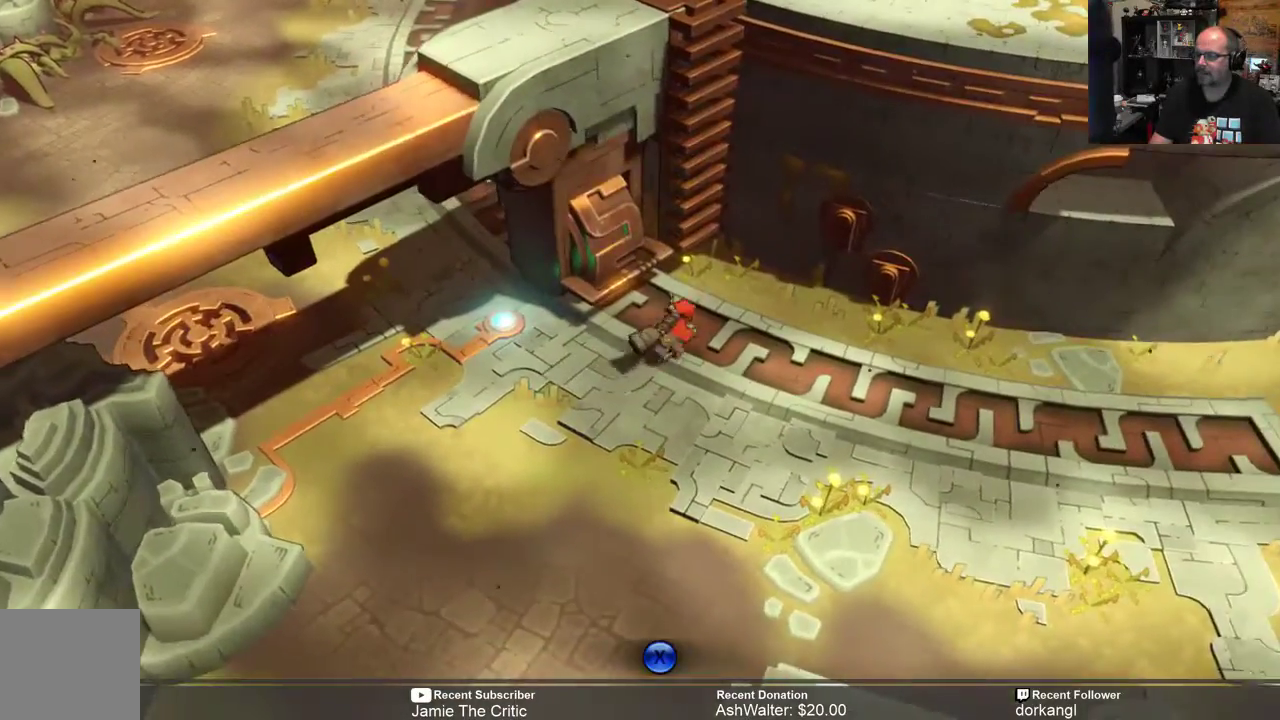
{"buttons": ["R2"], "left_stick": "up", "right_stick": "center", "events": [[317, "left_stick", "up"]]}
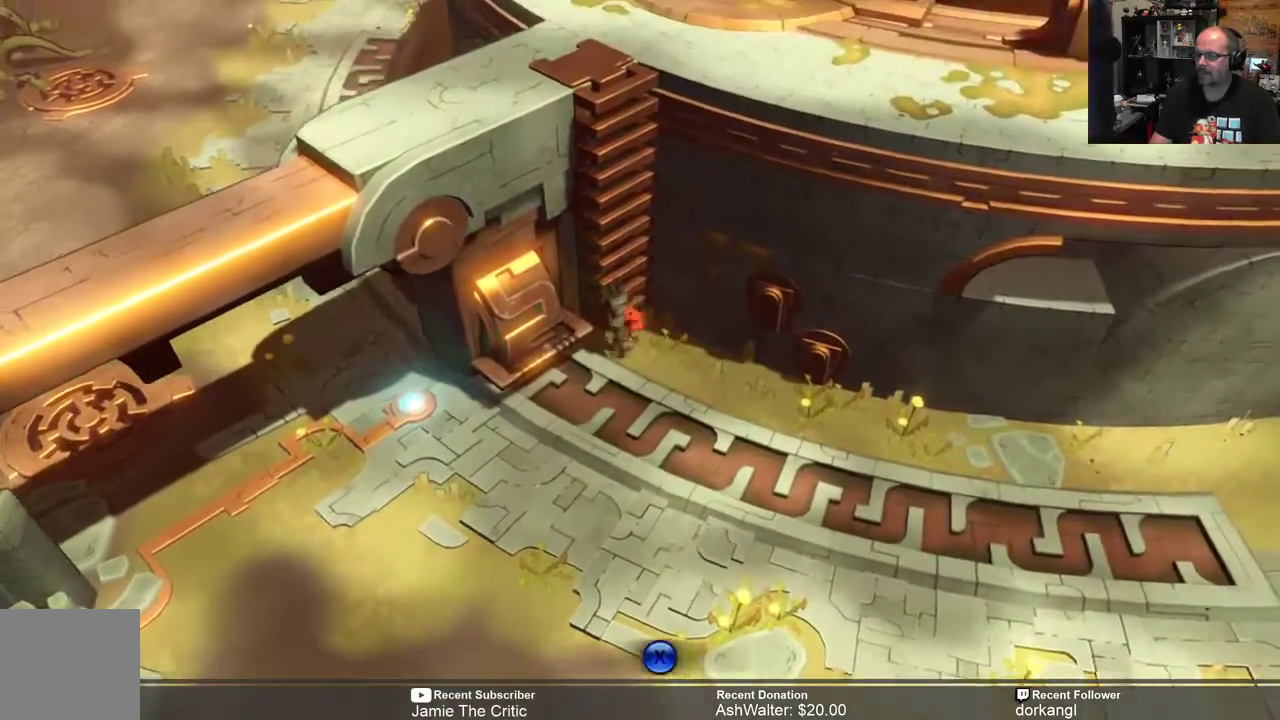
{"buttons": ["R2"], "left_stick": "up", "right_stick": "center", "events": [[17, "left_stick", "up-left"], [283, "left_stick", "up"]]}
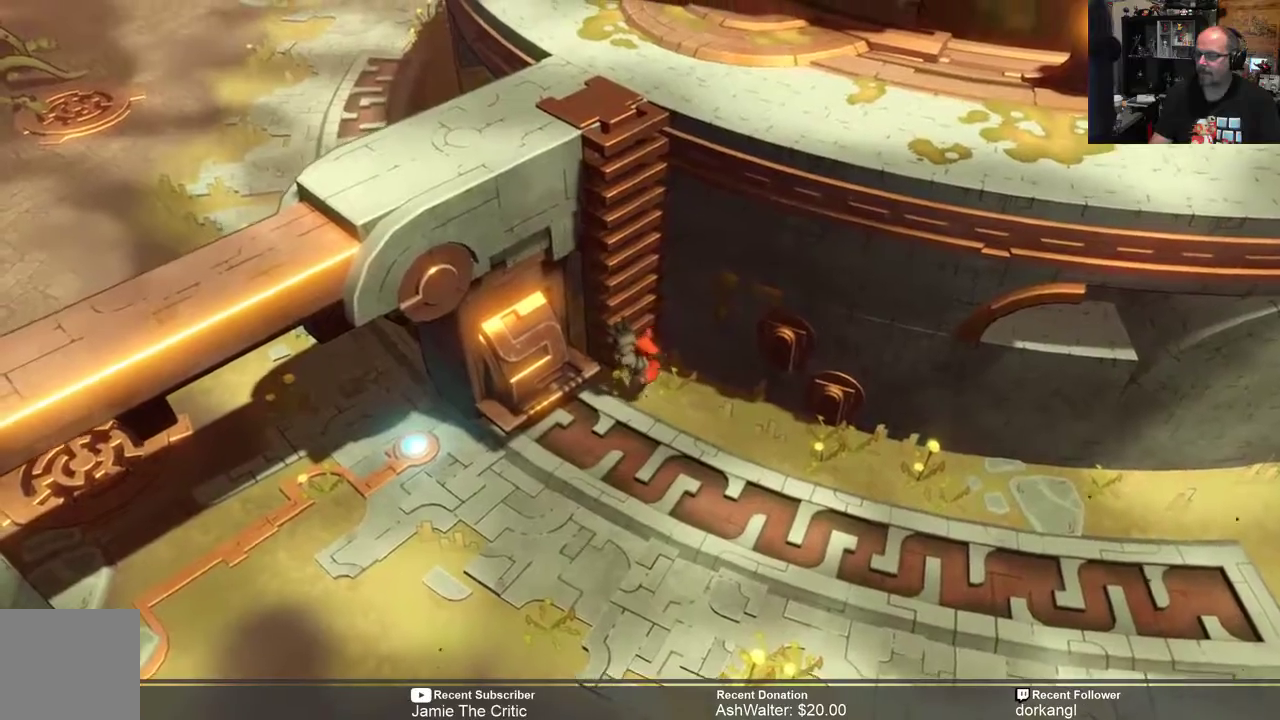
{"buttons": ["R2"], "left_stick": "up", "right_stick": "center", "events": []}
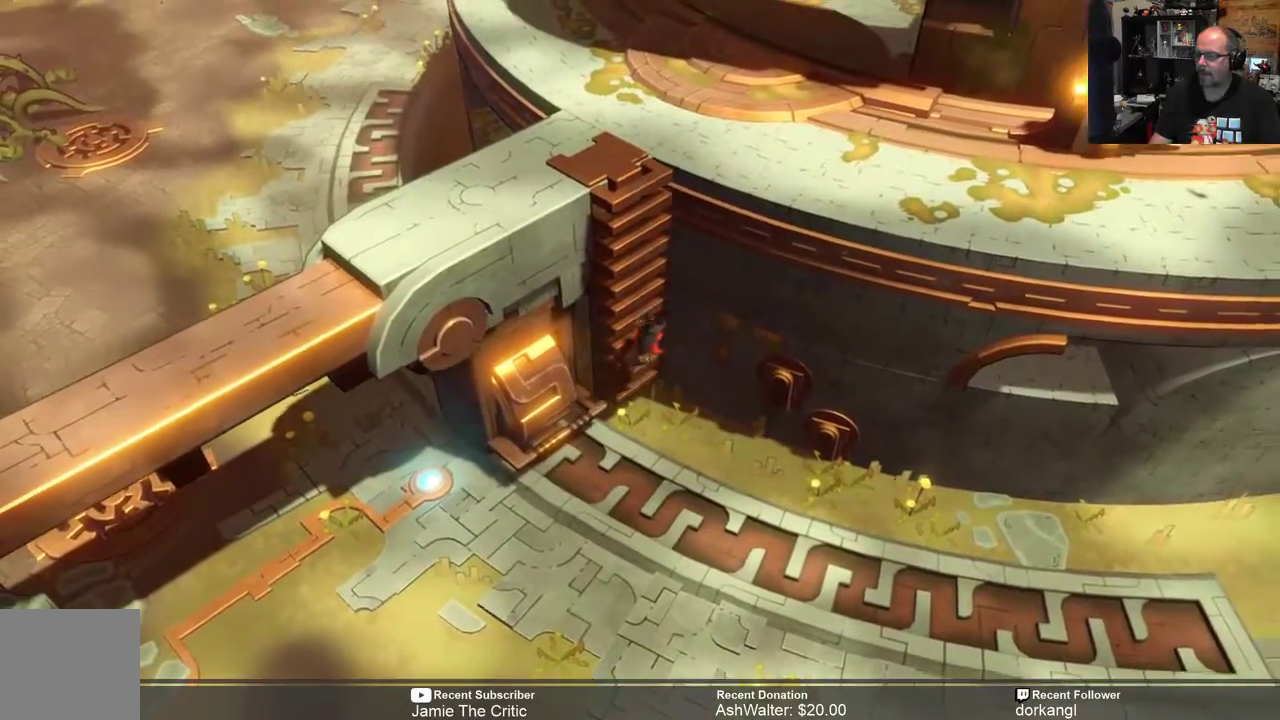
{"buttons": ["R2"], "left_stick": "up", "right_stick": "center", "events": []}
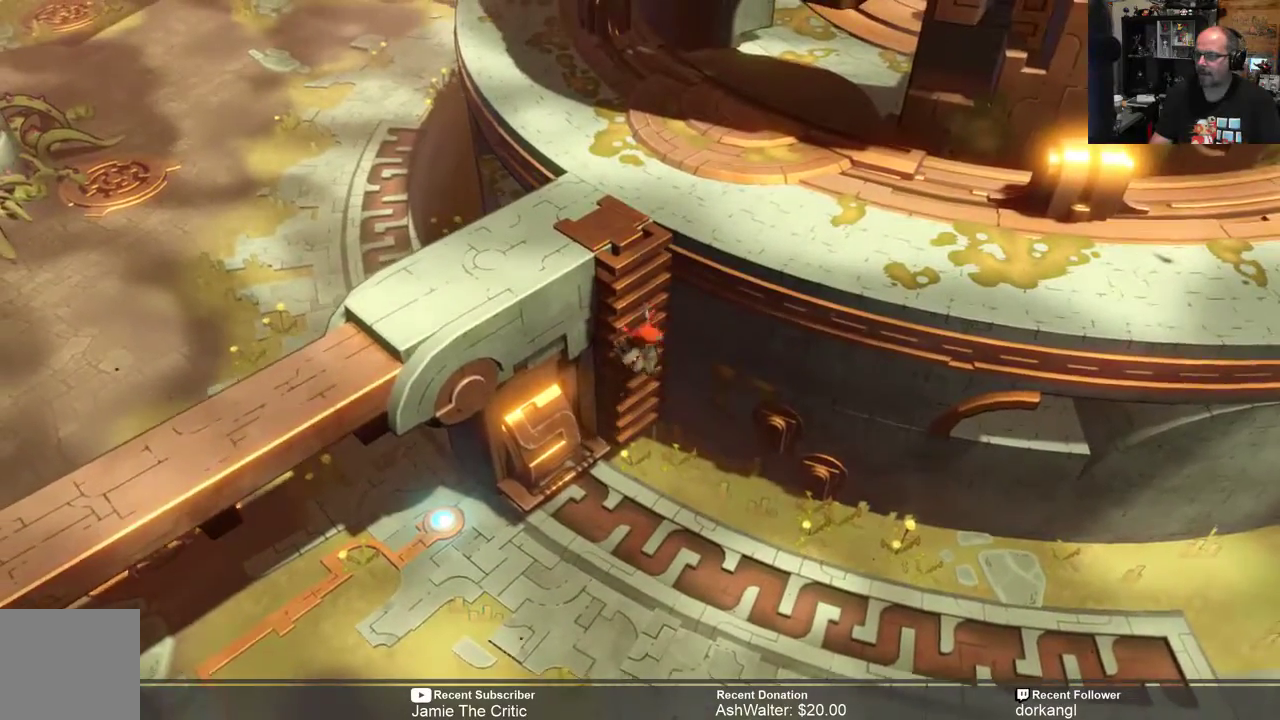
{"buttons": ["R2"], "left_stick": "up", "right_stick": "center", "events": []}
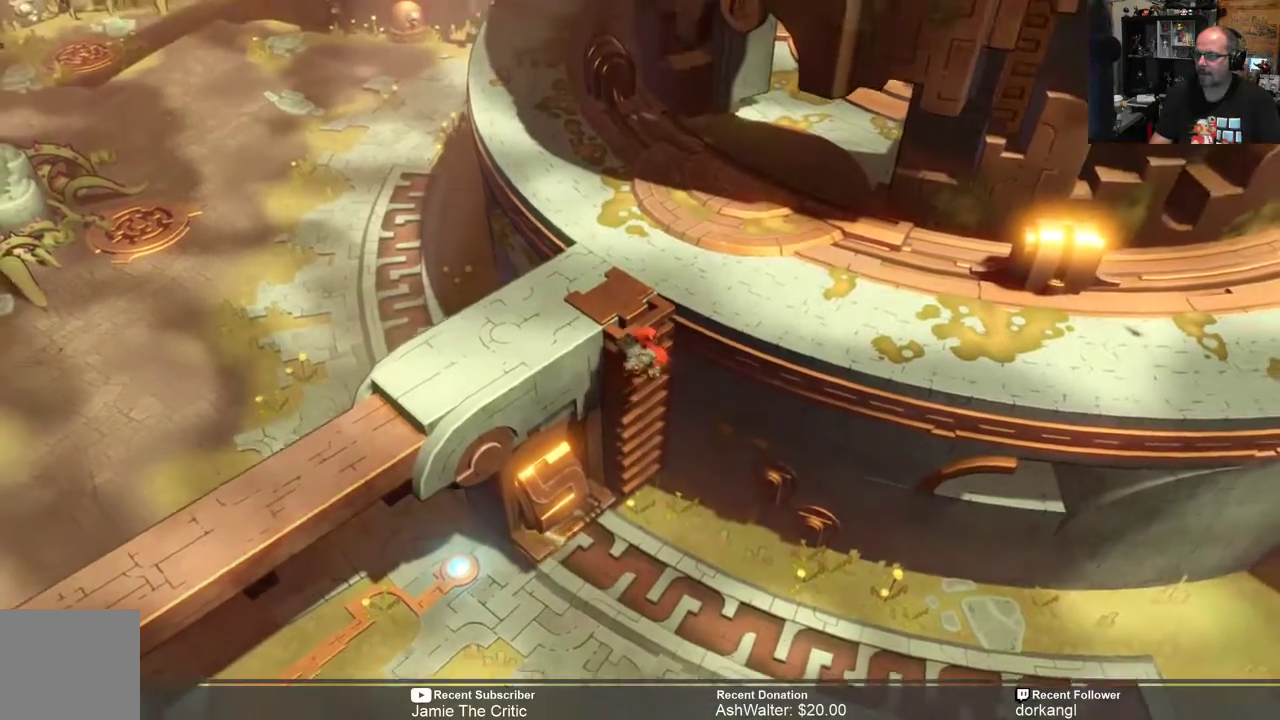
{"buttons": ["R2"], "left_stick": "left", "right_stick": "center", "events": [[117, "left_stick", "up-left"], [383, "left_stick", "left"]]}
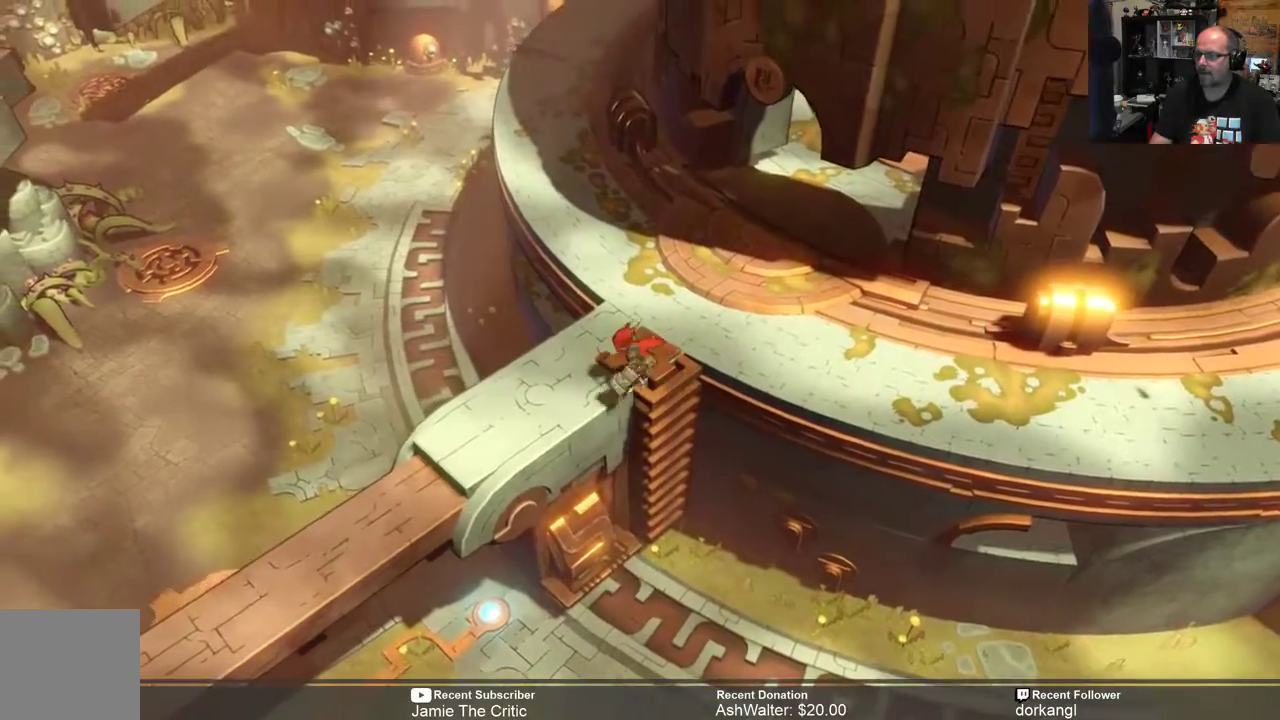
{"buttons": ["R2"], "left_stick": "down-left", "right_stick": "center", "events": [[367, "left_stick", "down-left"]]}
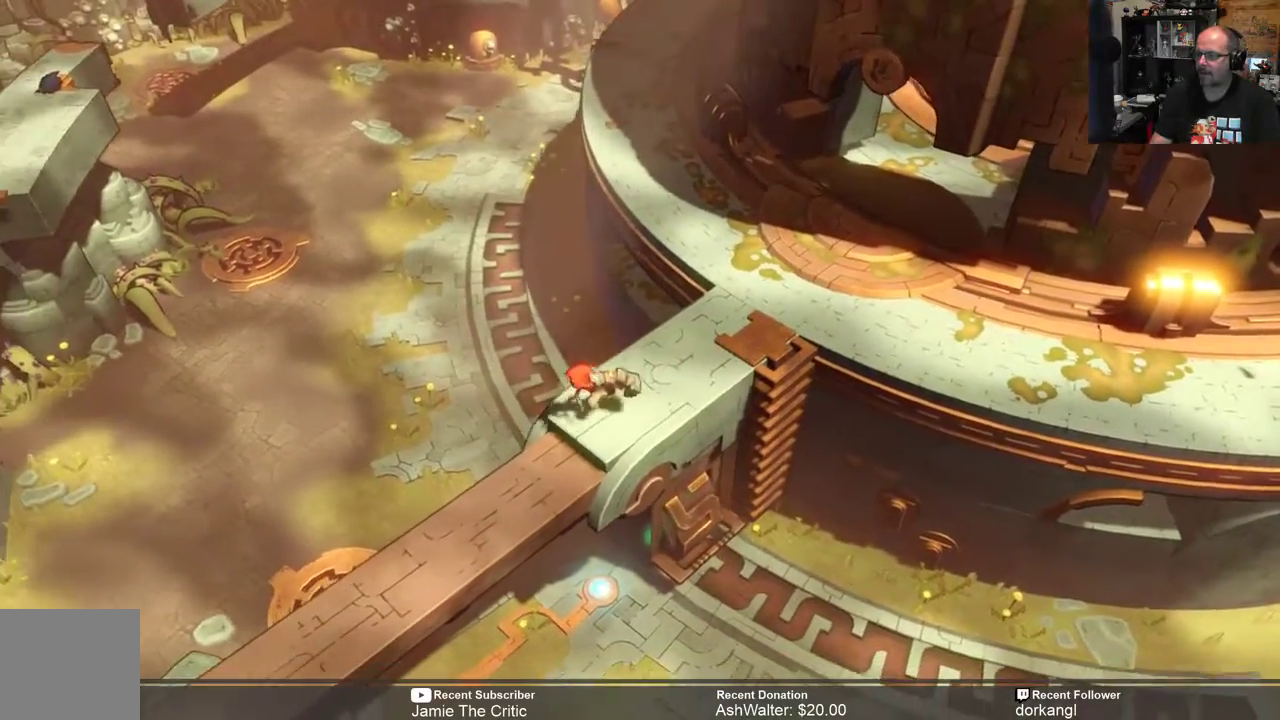
{"buttons": ["R2"], "left_stick": "down-left", "right_stick": "center", "events": []}
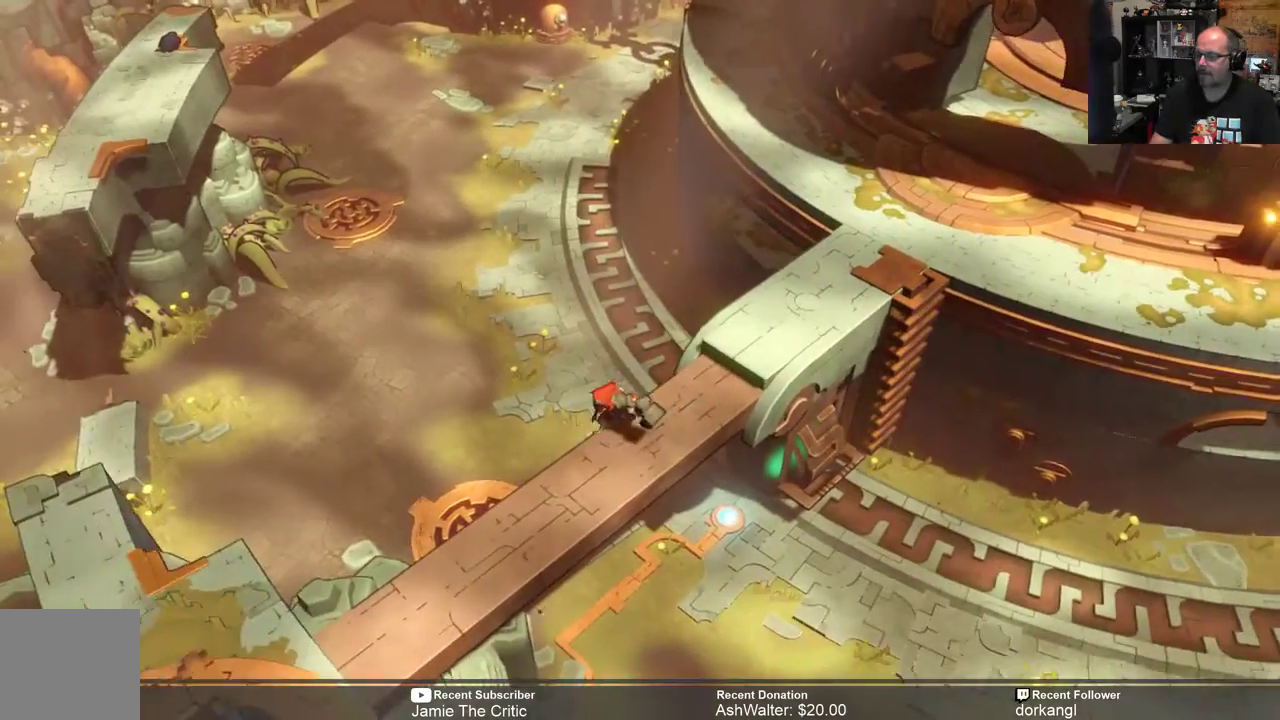
{"buttons": ["R2"], "left_stick": "down-left", "right_stick": "center", "events": []}
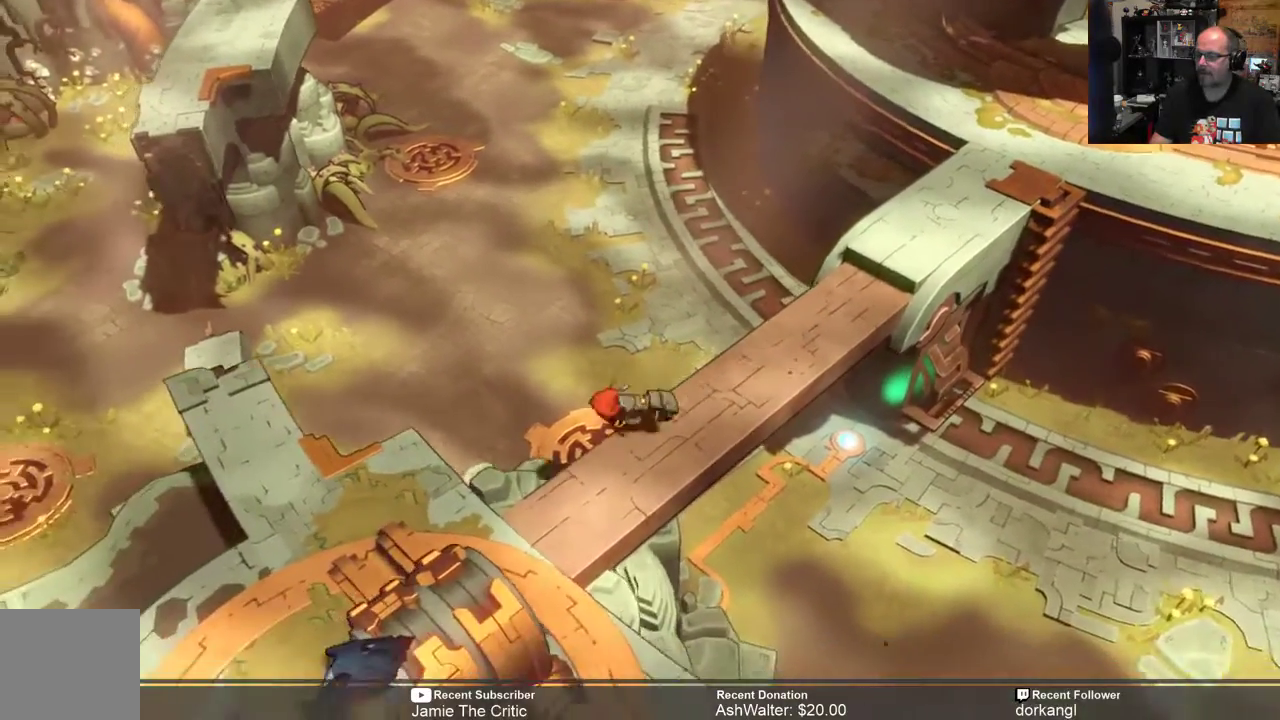
{"buttons": ["R2"], "left_stick": "down-left", "right_stick": "center", "events": []}
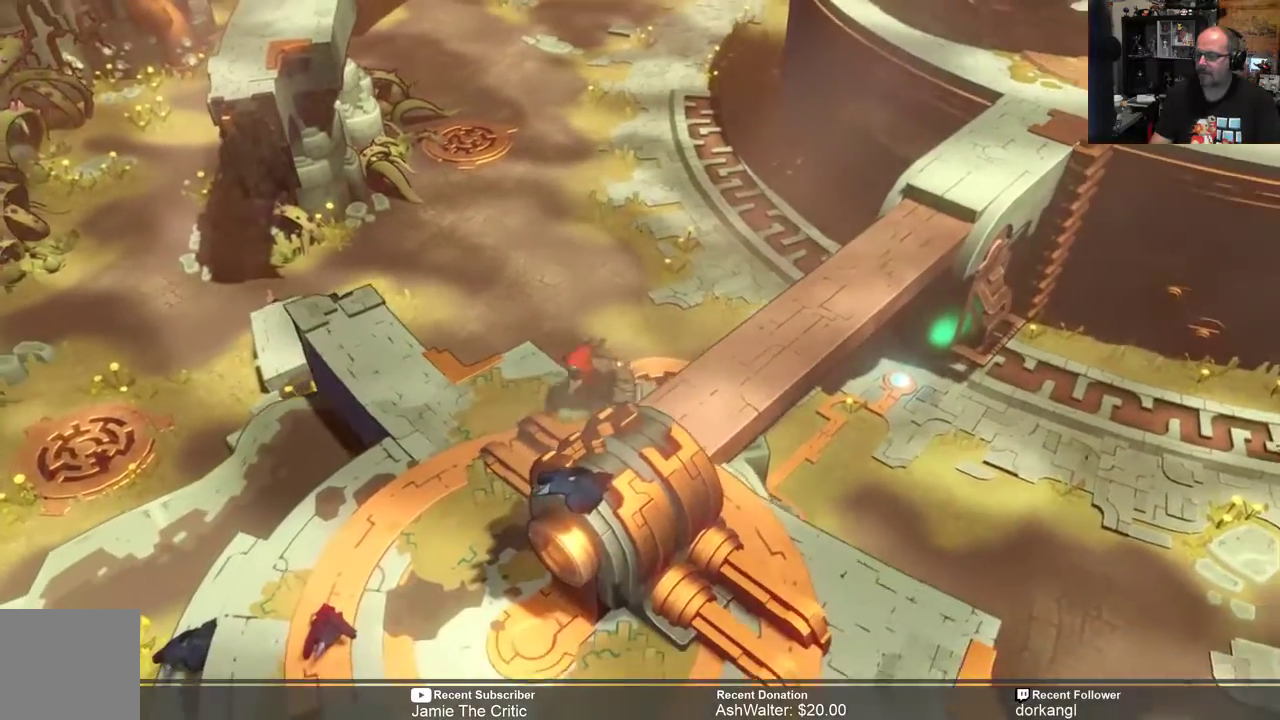
{"buttons": ["R2"], "left_stick": "down-left", "right_stick": "center", "events": []}
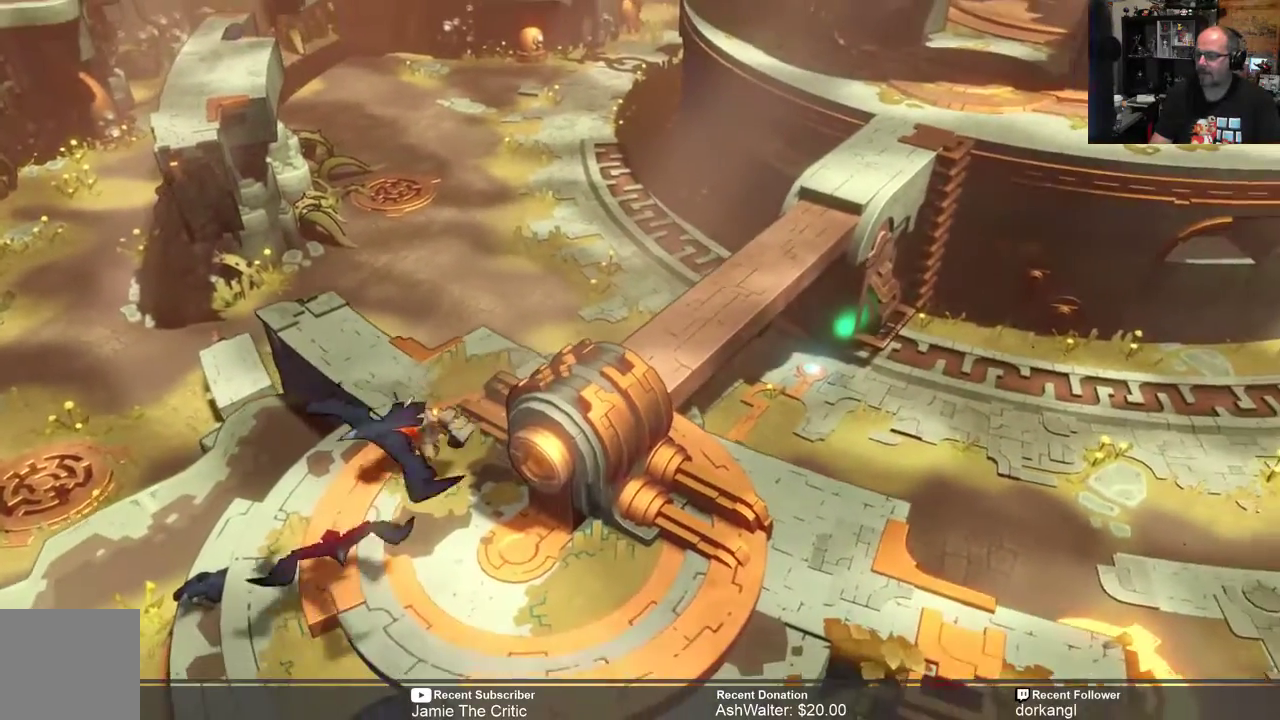
{"buttons": ["R2"], "left_stick": "center", "right_stick": "center", "events": [[150, "left_stick", "down-right"], [400, "left_stick", "center"]]}
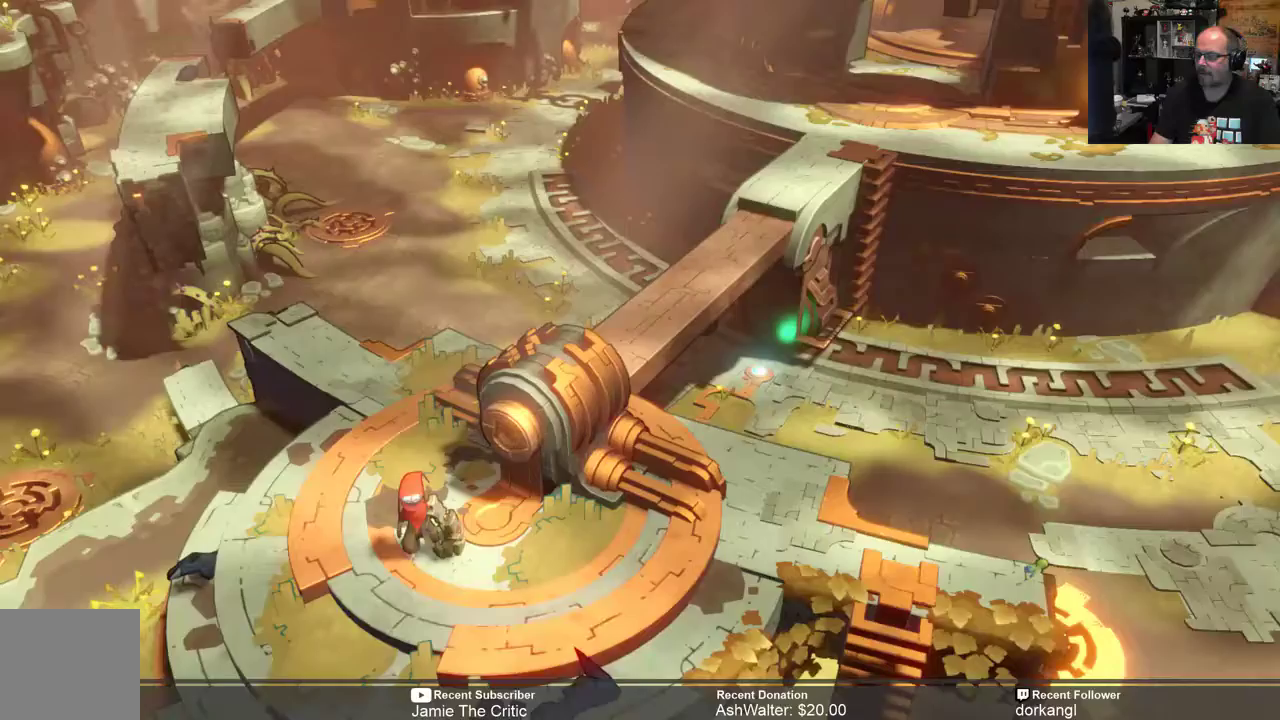
{"buttons": ["R2"], "left_stick": "center", "right_stick": "center", "events": []}
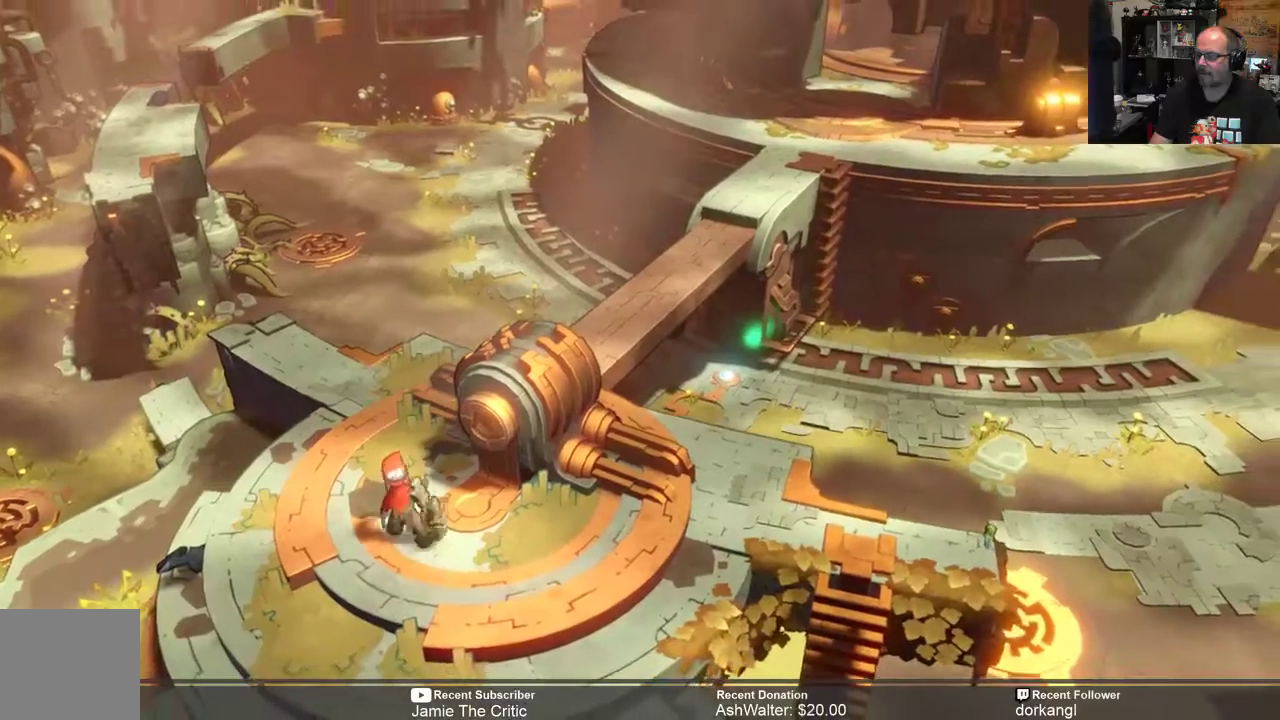
{"buttons": ["R2"], "left_stick": "right", "right_stick": "center", "events": [[33, "left_stick", "right"]]}
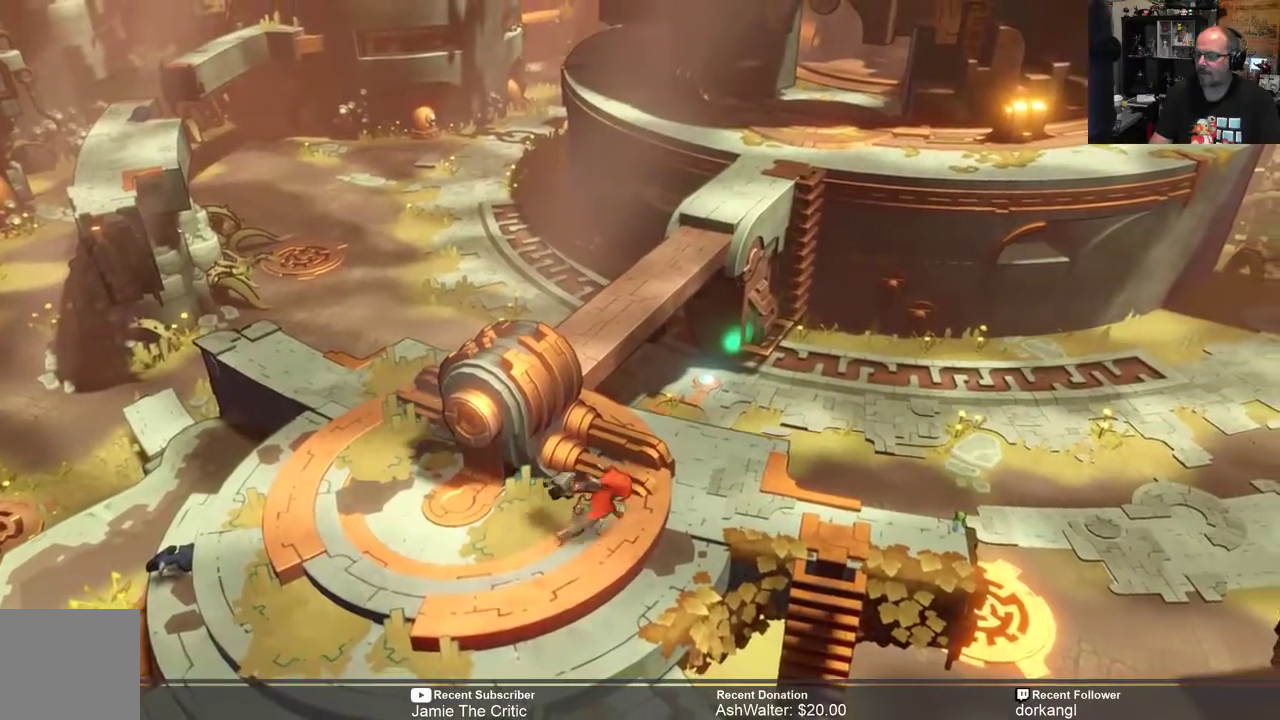
{"buttons": ["R2"], "left_stick": "right", "right_stick": "center", "events": []}
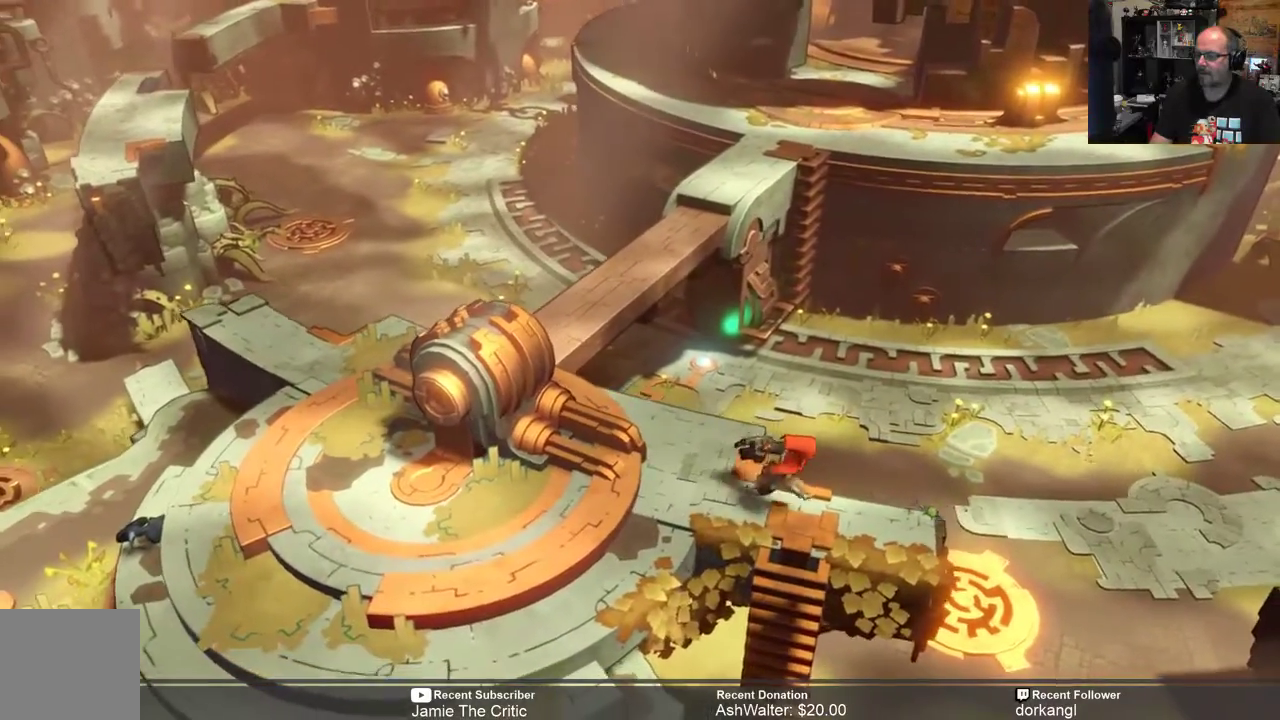
{"buttons": ["R2"], "left_stick": "center", "right_stick": "center", "events": [[50, "left_stick", "center"]]}
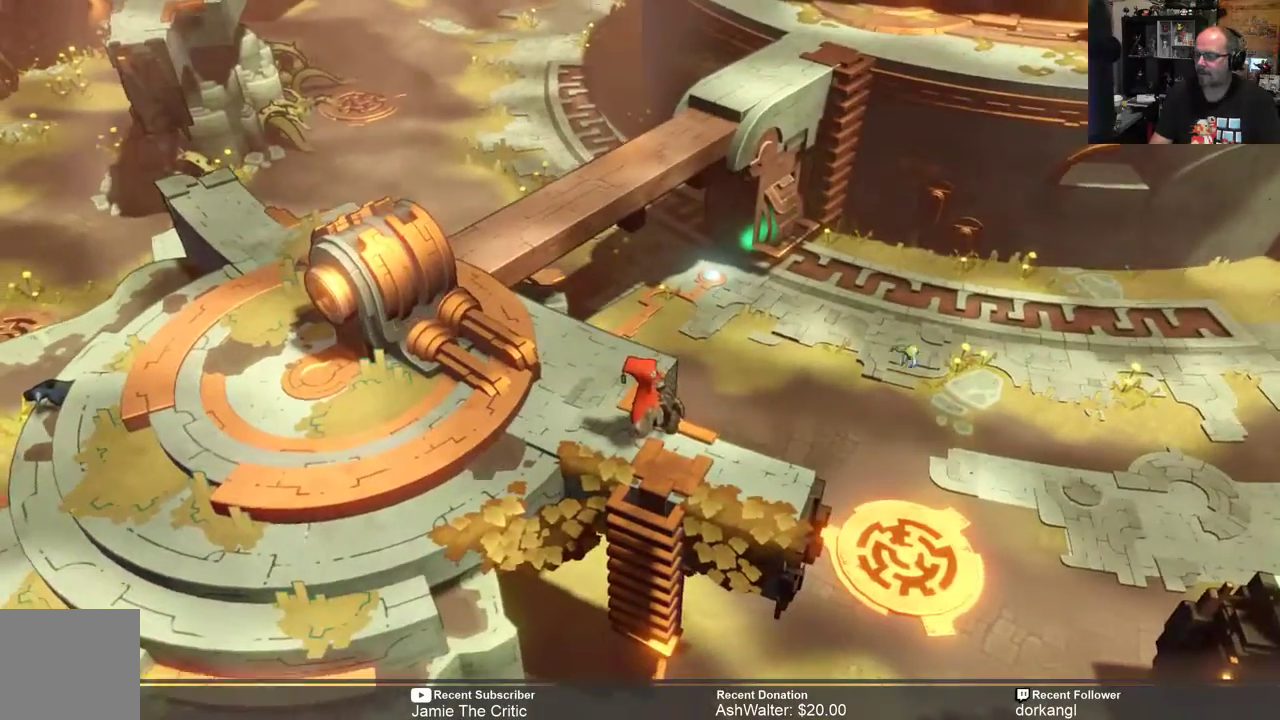
{"buttons": ["R2"], "left_stick": "center", "right_stick": "center", "events": [[50, "left_stick", "down-right"], [217, "left_stick", "center"]]}